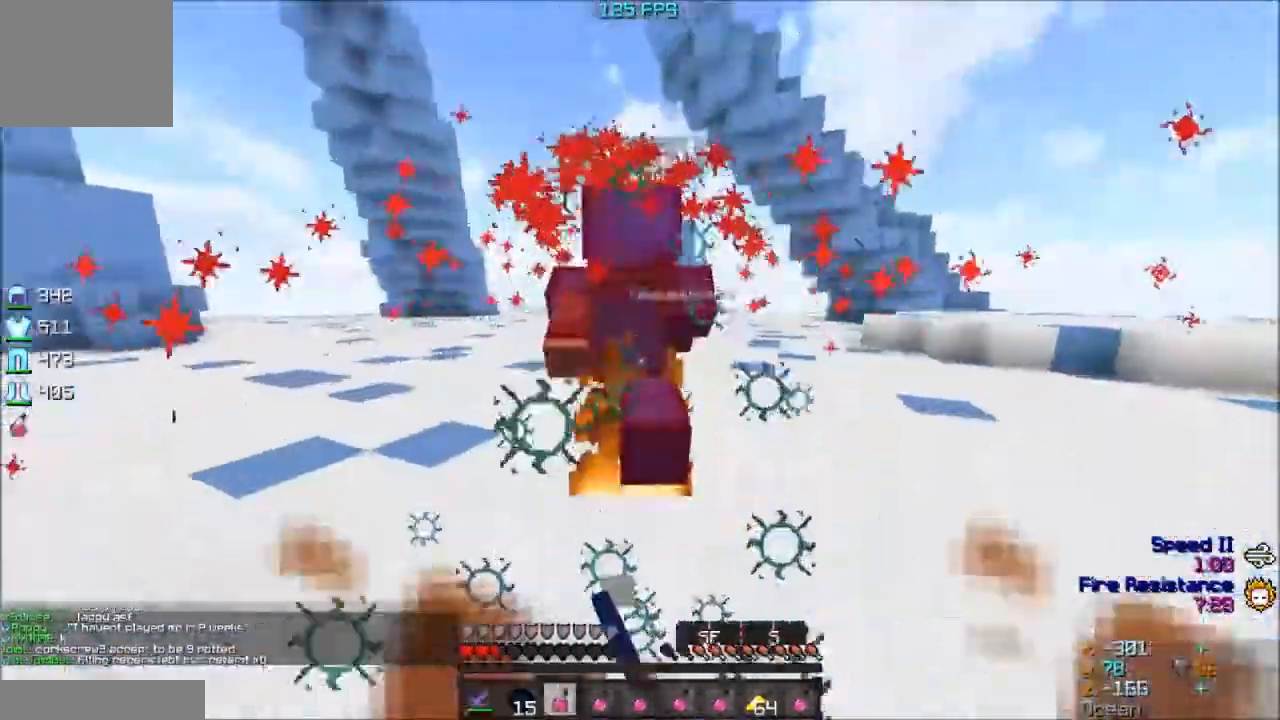
Gameplay with keyboard; each line is a JSON object with the keys held at the frame after it. "events" lists presses ("down") and releases ("up") of "a", "d", "s" and "w" between this image and that frame as [ms after this image, input, new state], when the widget could be followed in between. No other keys are recorded. Mouse input is not recorded.
{"keys": ["w"], "events": []}
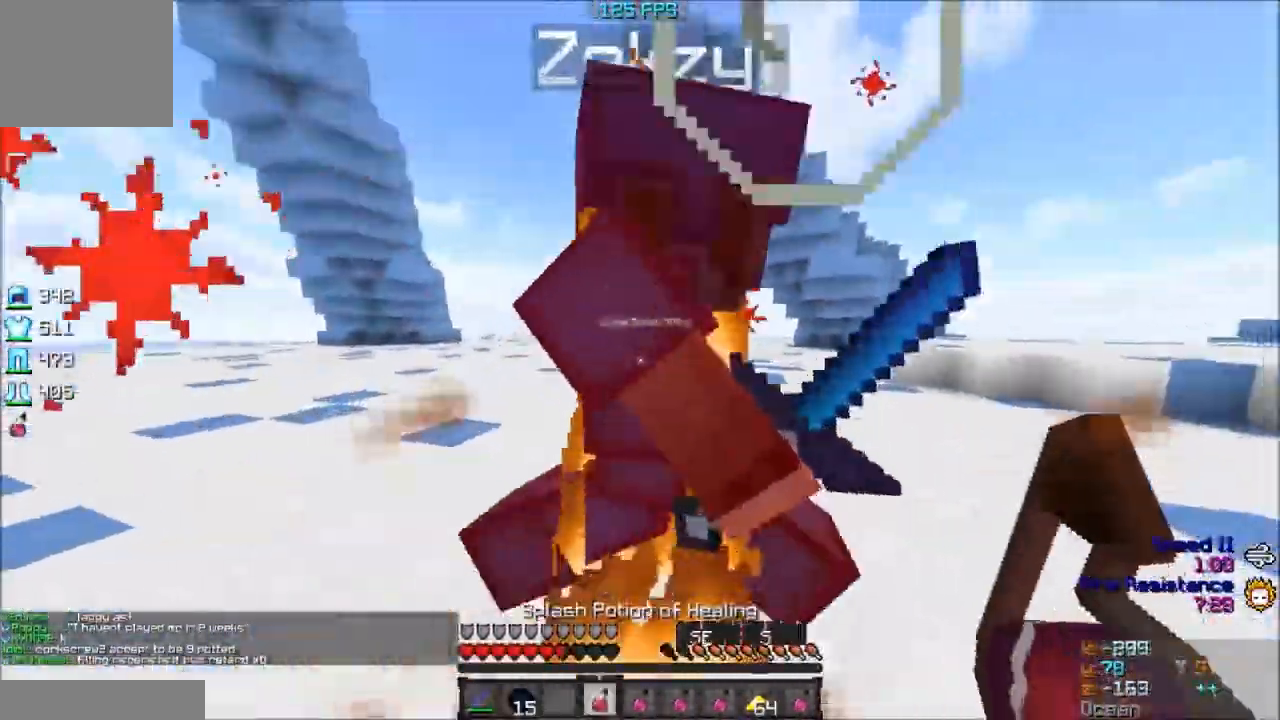
{"keys": ["w"], "events": []}
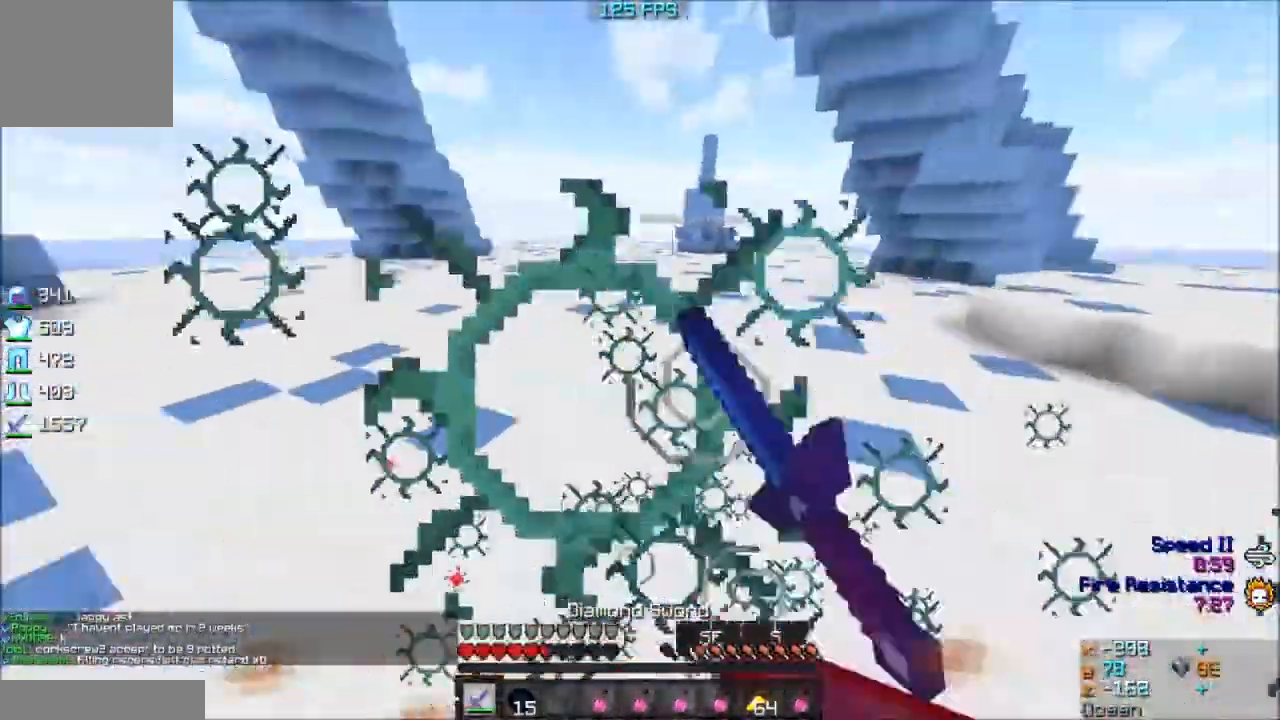
{"keys": ["a"], "events": [[283, "d", "down"], [333, "w", "up"], [483, "a", "down"], [483, "d", "up"]]}
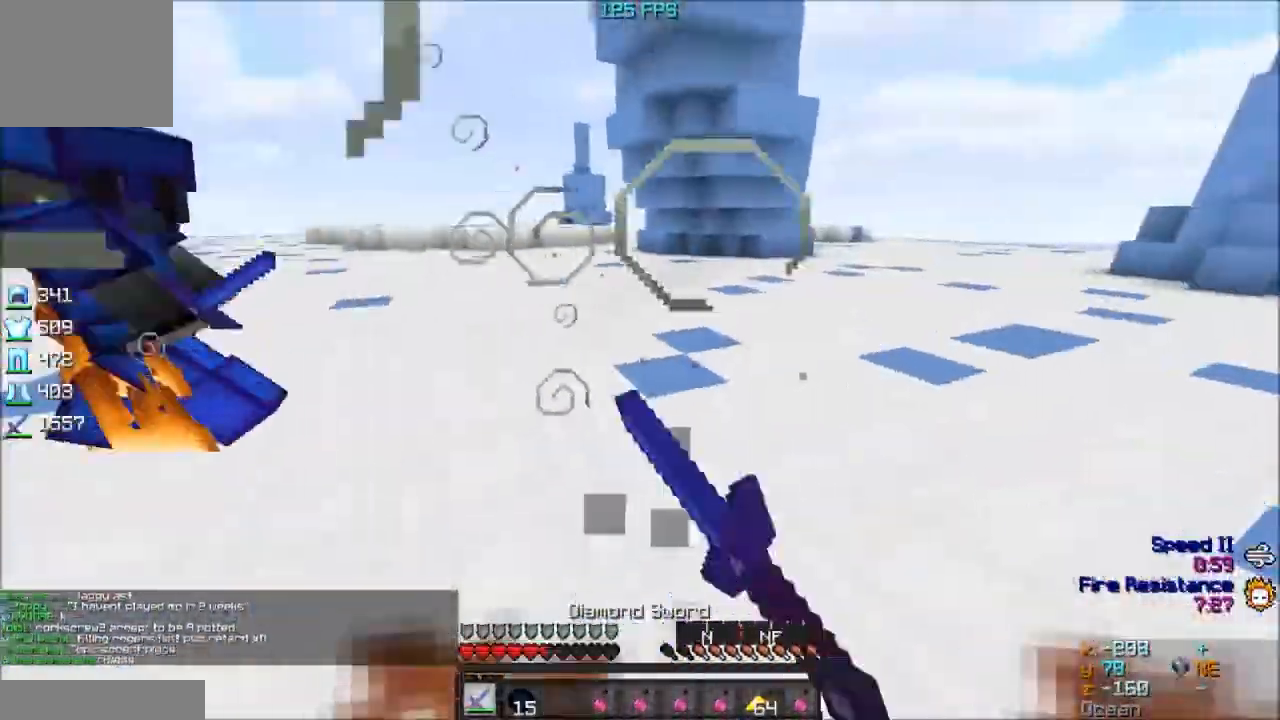
{"keys": ["a", "w"], "events": [[33, "w", "down"]]}
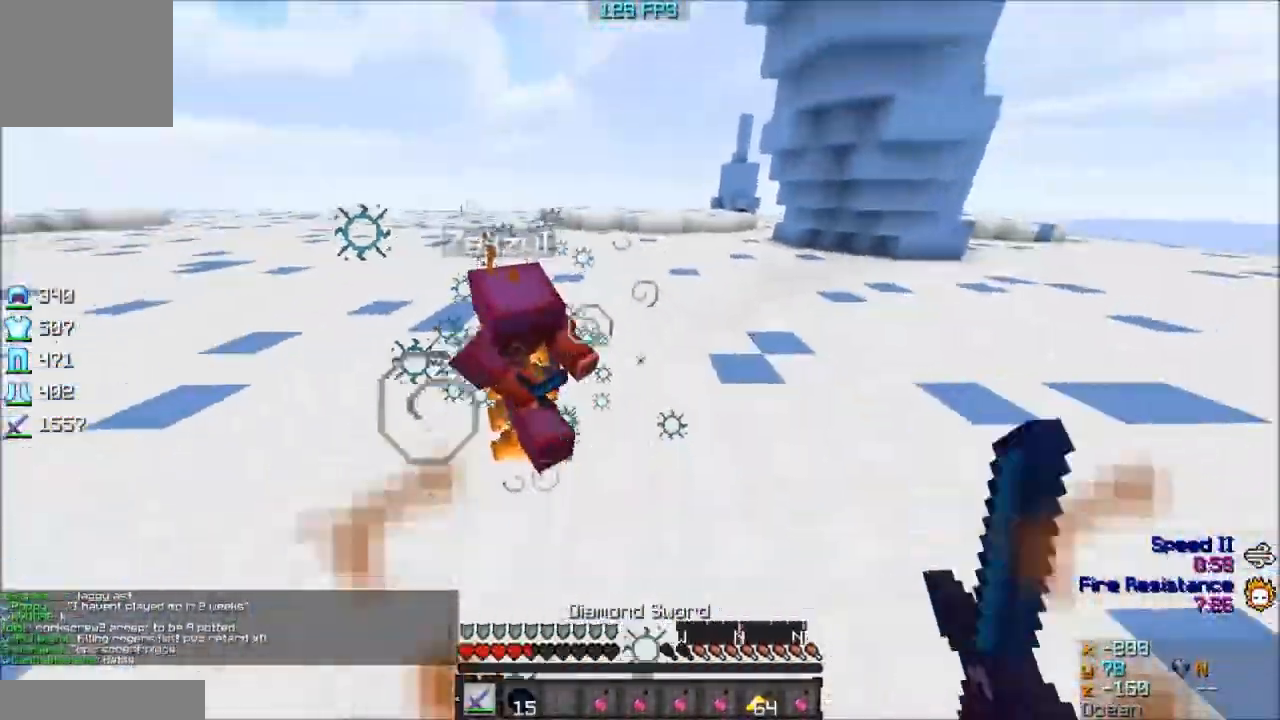
{"keys": ["a", "w"], "events": []}
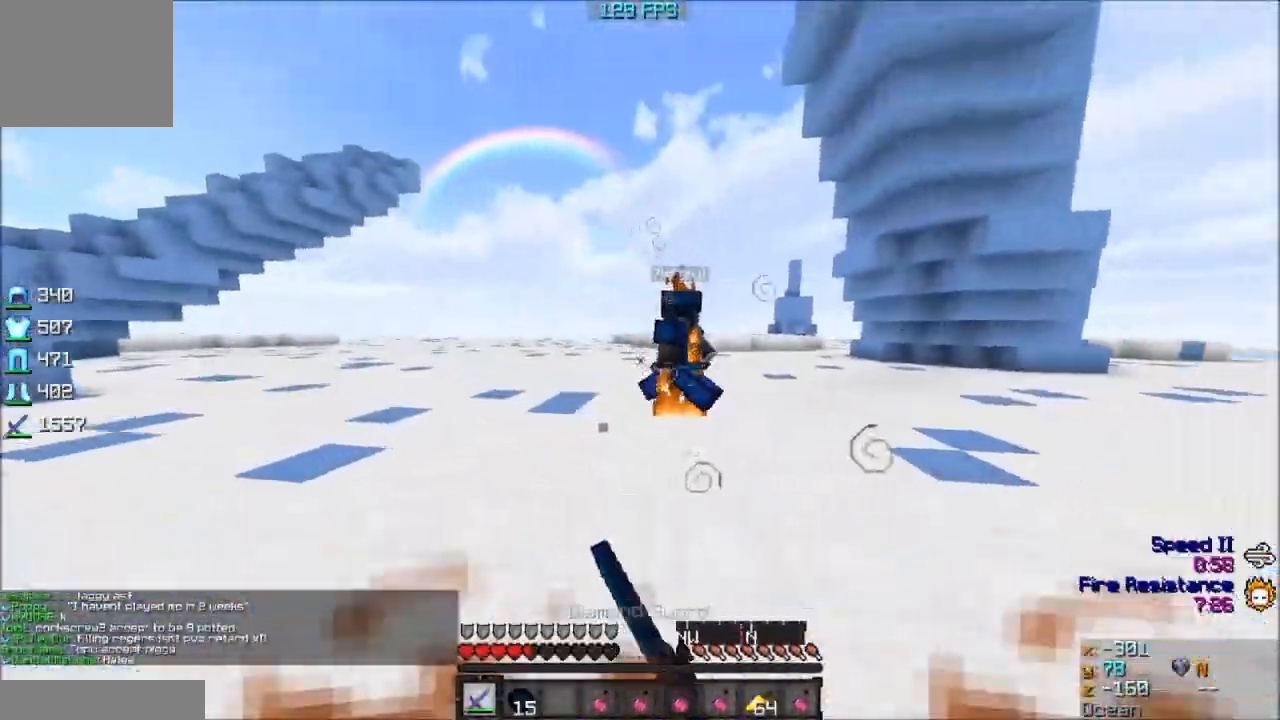
{"keys": ["d"], "events": [[467, "a", "up"], [467, "d", "down"], [467, "w", "up"]]}
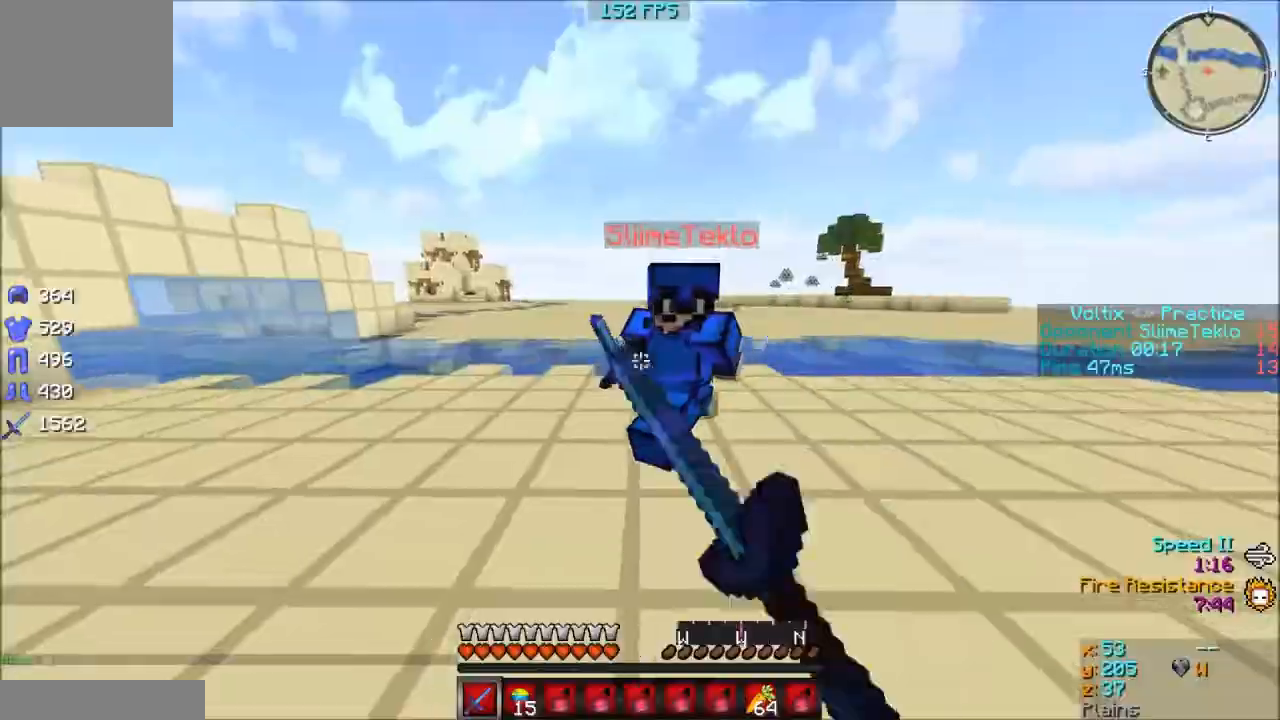
{"keys": ["w"], "events": [[83, "w", "down"], [133, "a", "down"], [183, "d", "up"], [467, "a", "up"]]}
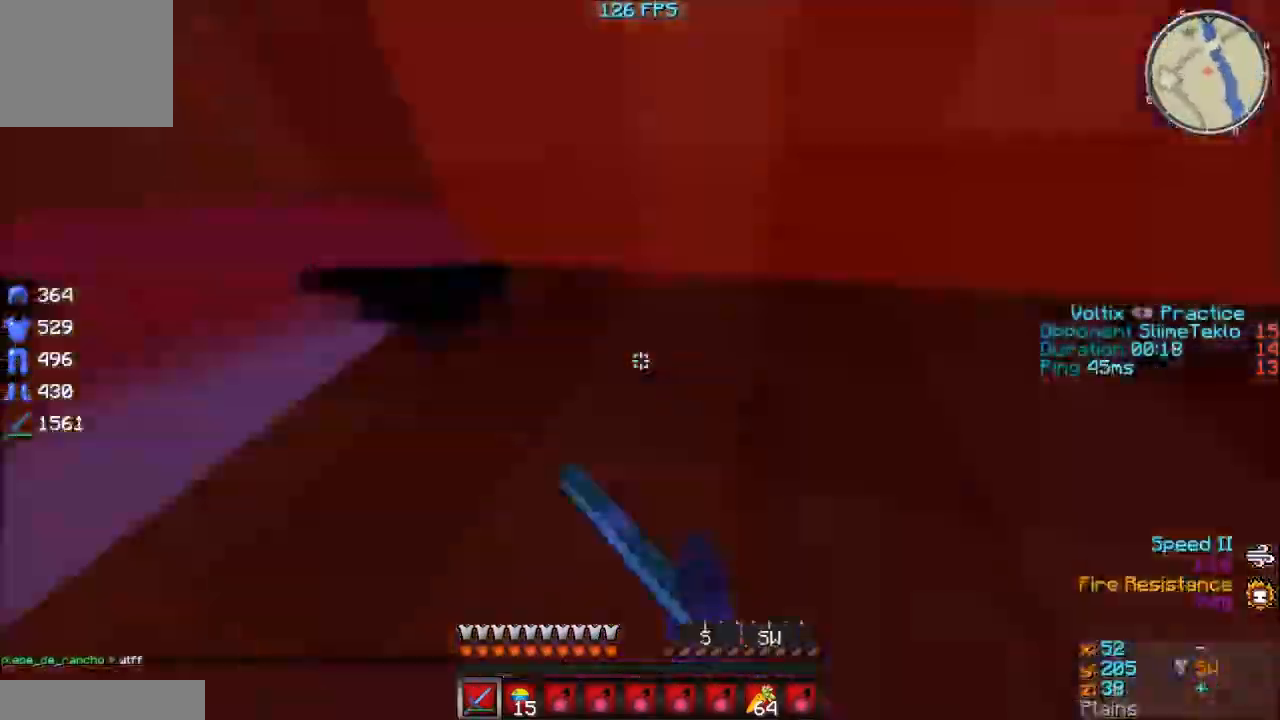
{"keys": ["d", "w"], "events": [[233, "d", "down"], [283, "w", "up"], [400, "w", "down"]]}
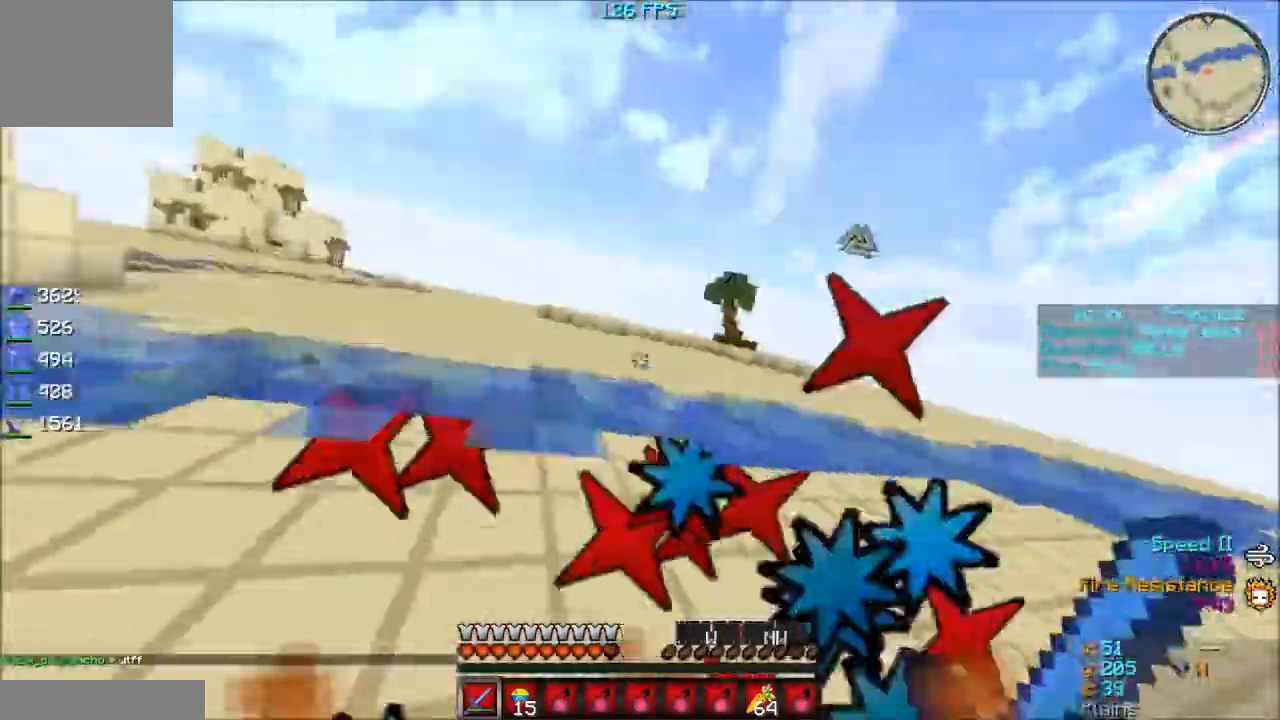
{"keys": ["a", "w"], "events": [[50, "d", "up"], [83, "d", "down"], [300, "d", "up"], [383, "a", "down"]]}
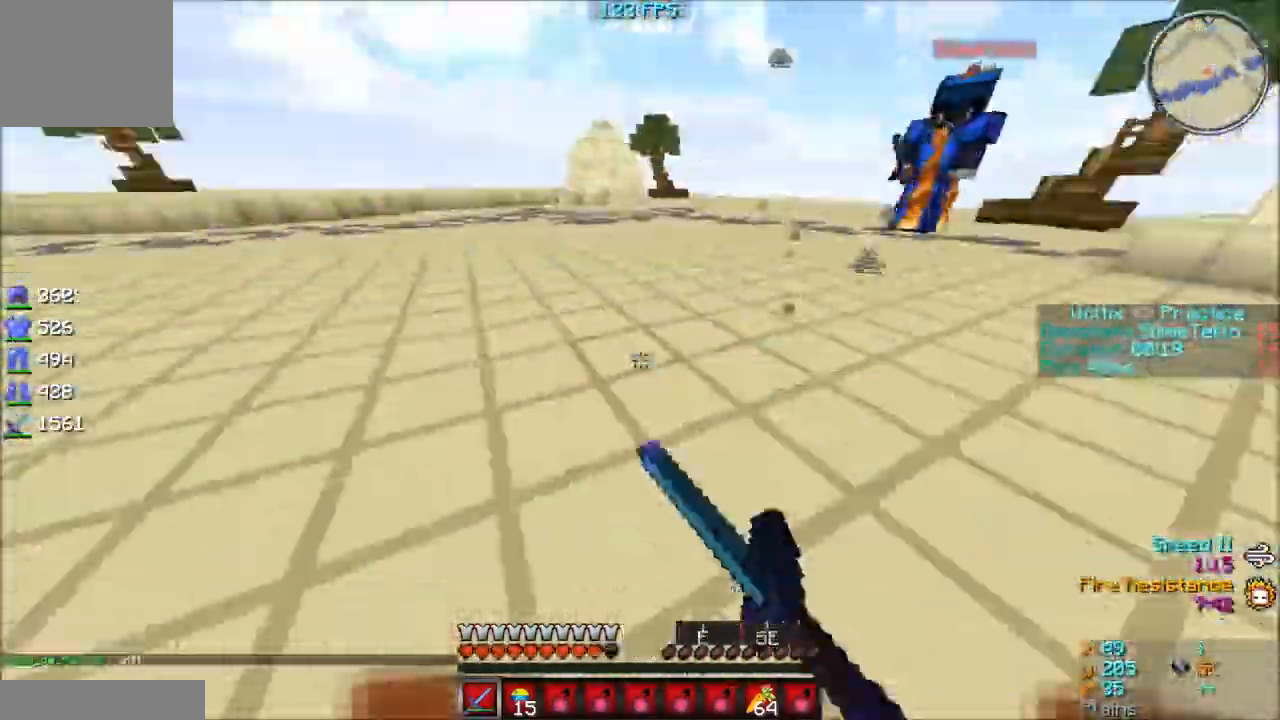
{"keys": ["a", "w"], "events": []}
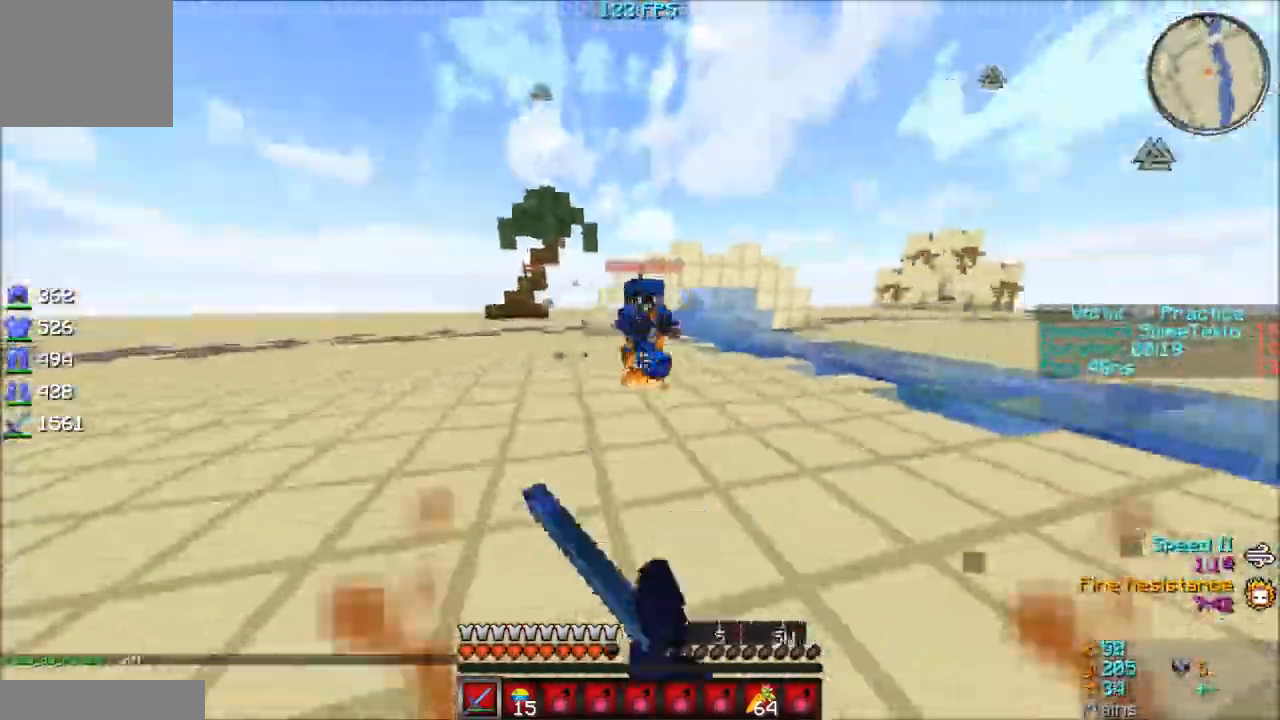
{"keys": ["a", "d"], "events": [[483, "d", "down"], [483, "w", "up"]]}
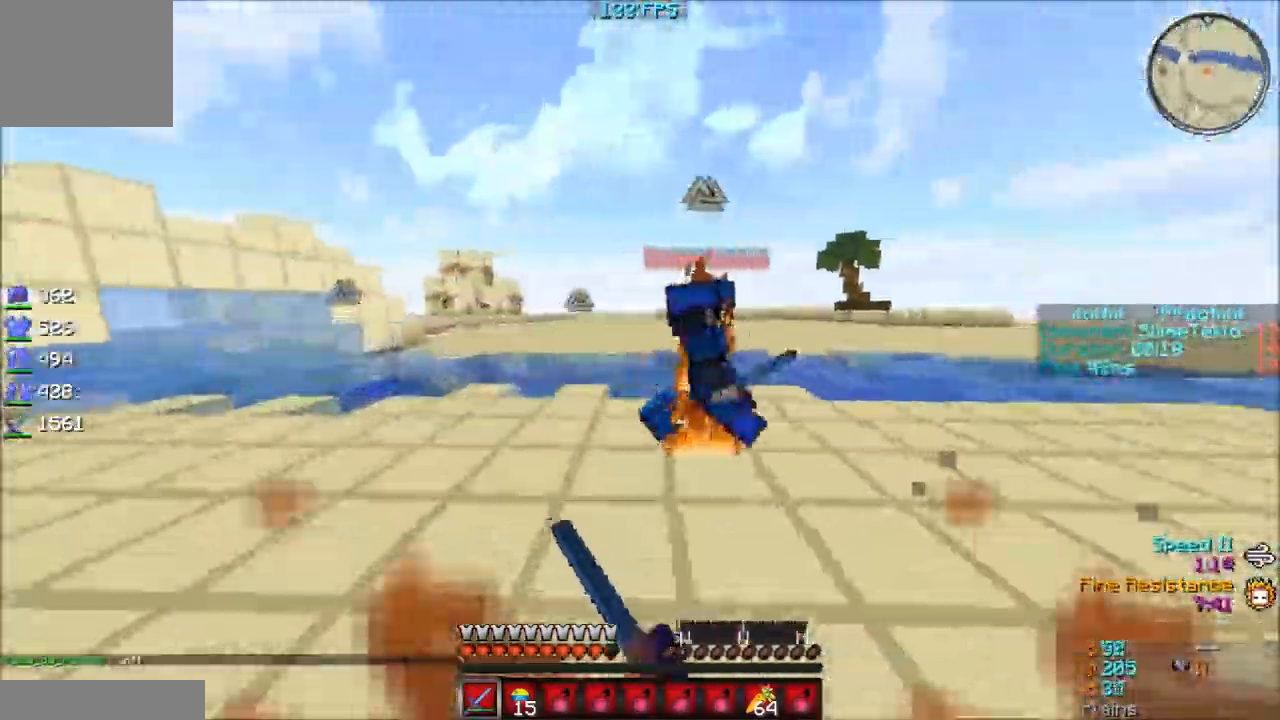
{"keys": ["w"], "events": [[50, "a", "up"], [150, "w", "down"], [300, "d", "up"]]}
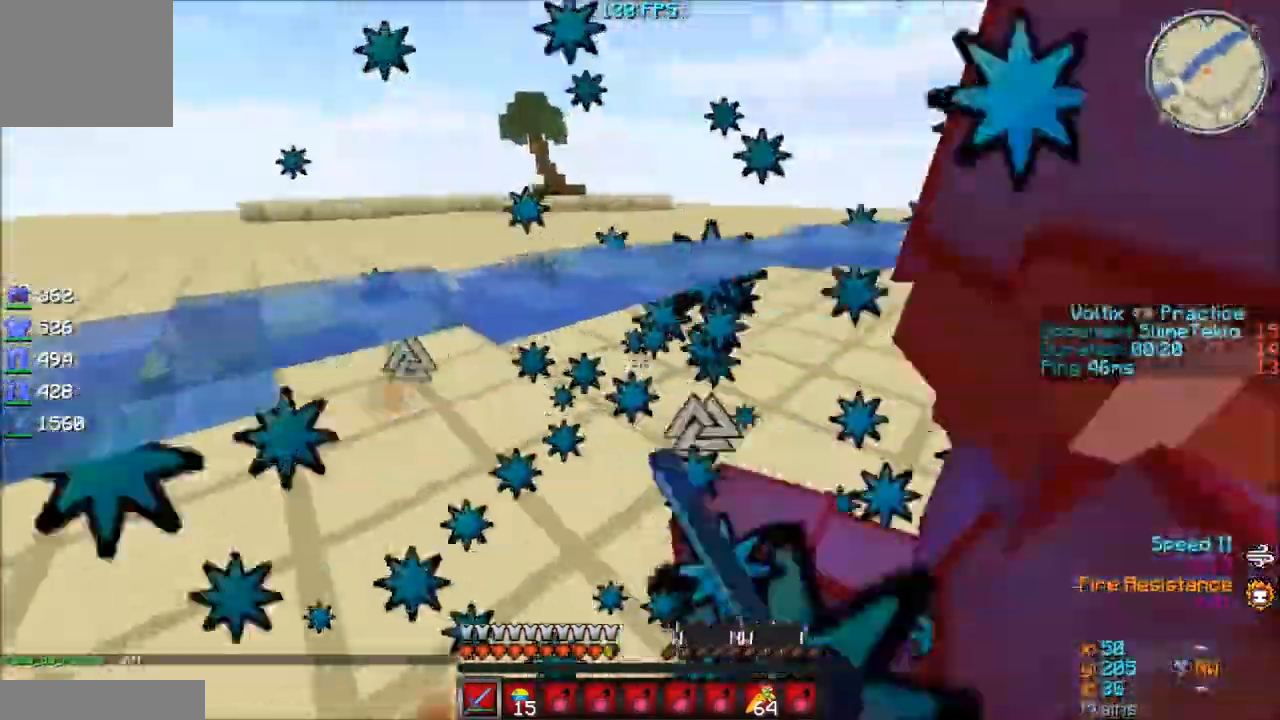
{"keys": ["w"], "events": [[50, "d", "down"], [100, "w", "up"], [250, "w", "down"], [450, "d", "up"]]}
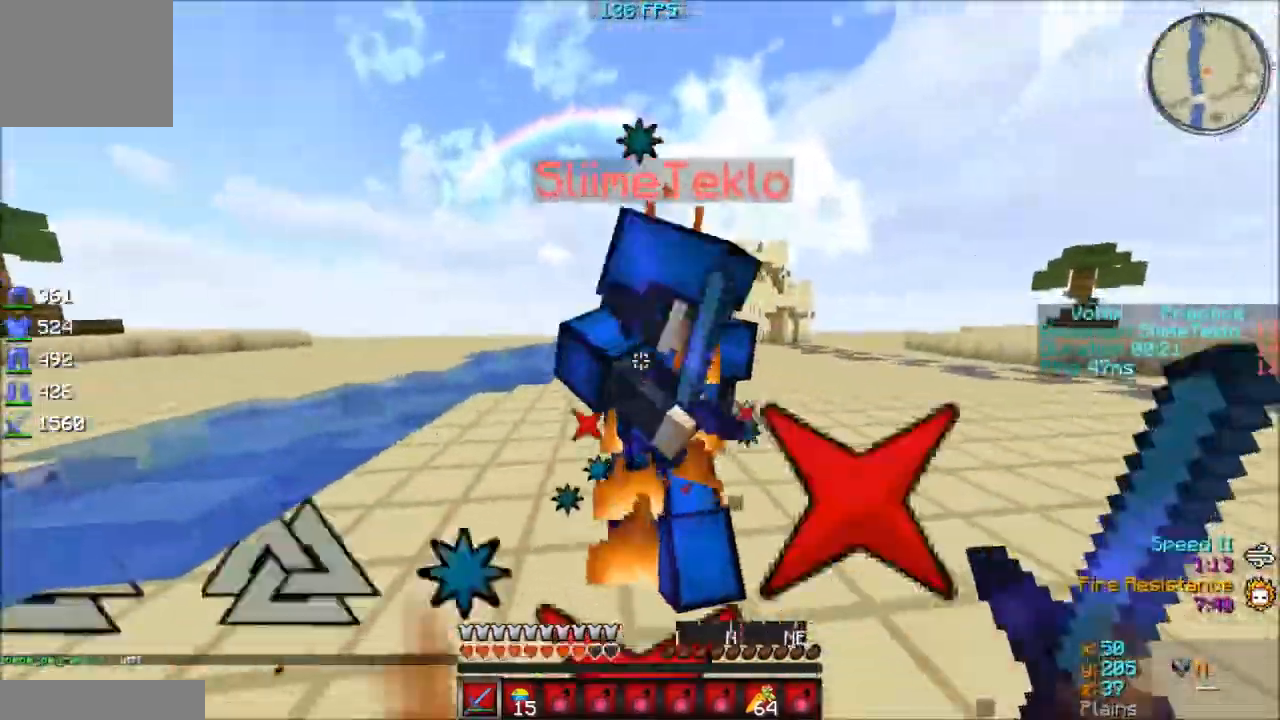
{"keys": ["d", "w"], "events": [[300, "d", "down"], [300, "w", "up"], [450, "w", "down"]]}
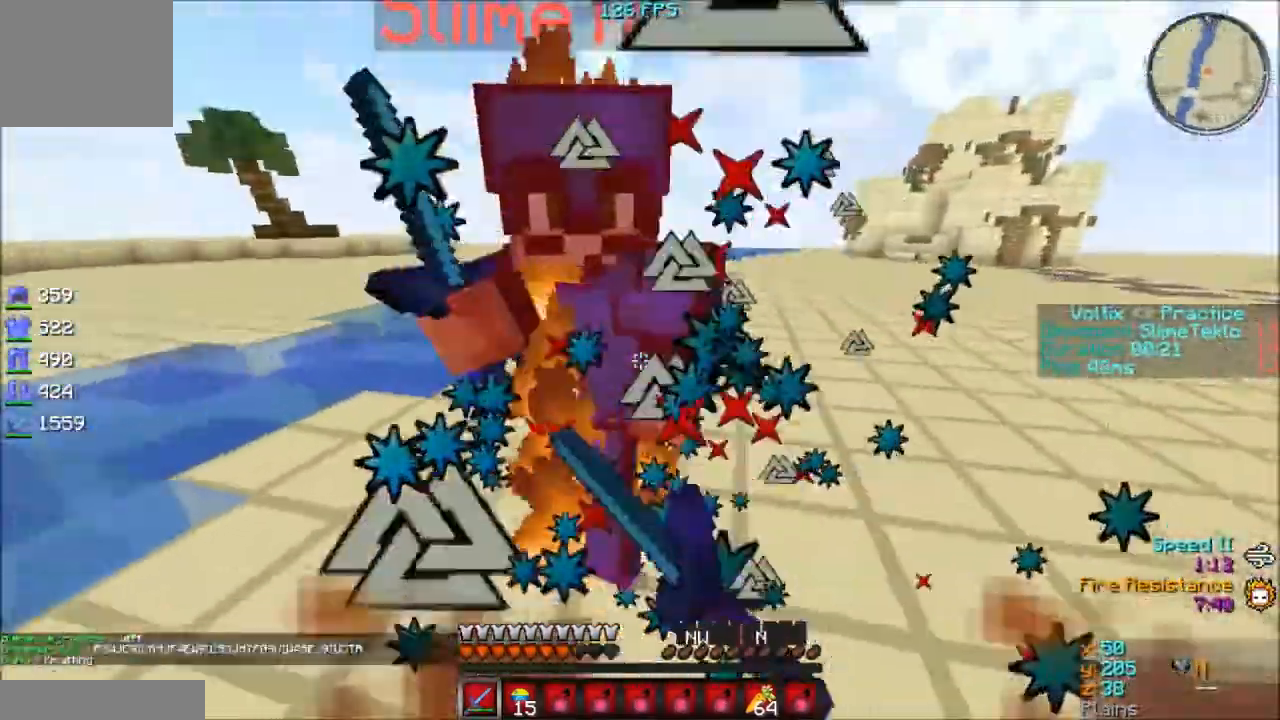
{"keys": ["w"], "events": [[50, "d", "up"]]}
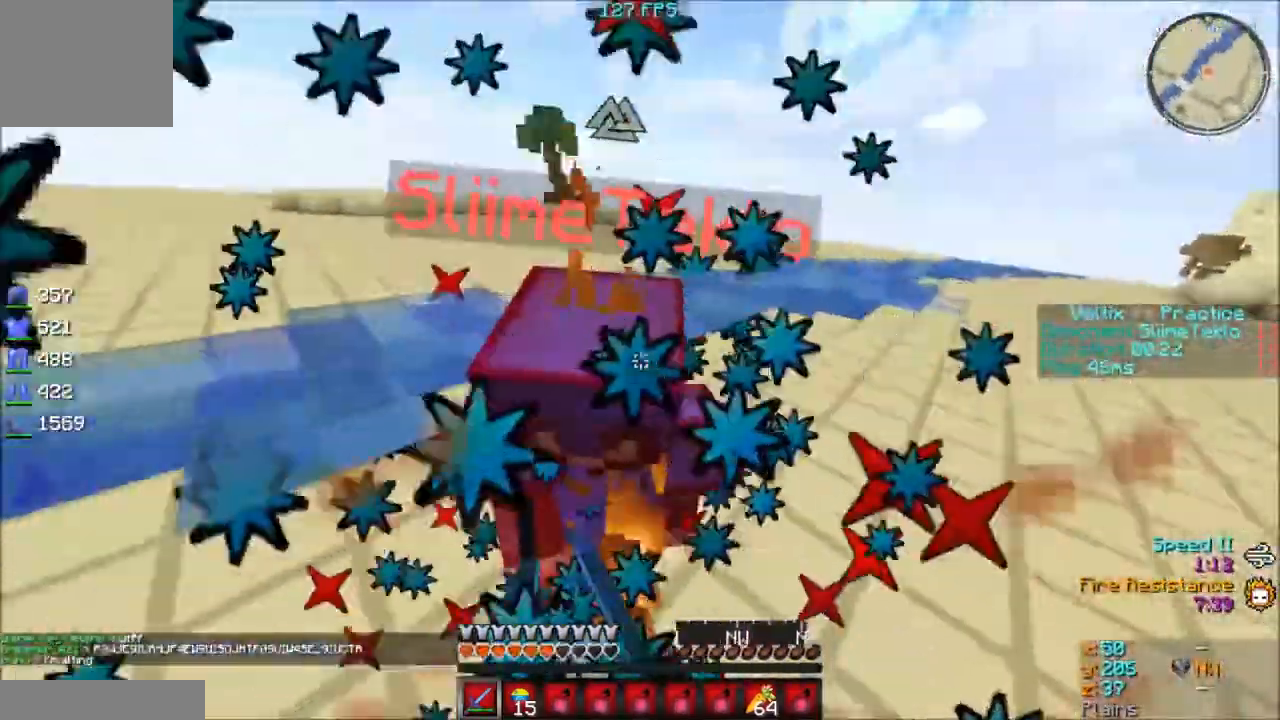
{"keys": ["w"], "events": [[100, "w", "up"], [250, "w", "down"]]}
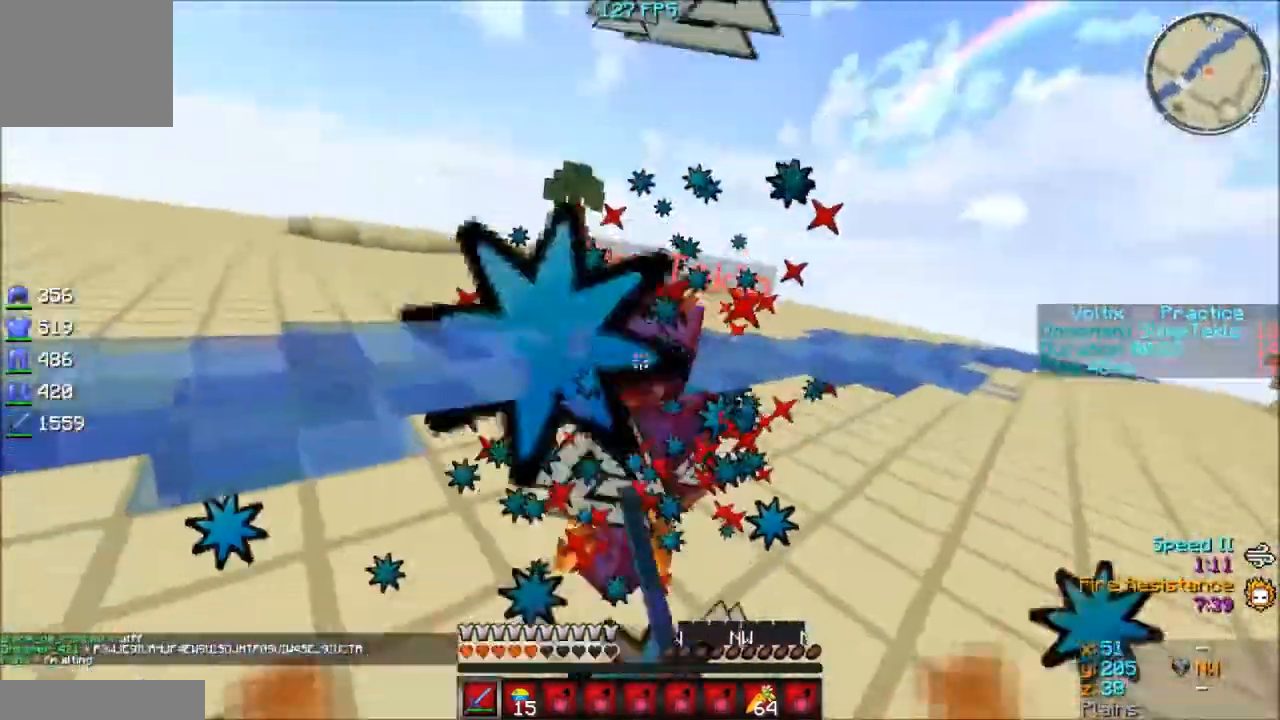
{"keys": ["w"], "events": []}
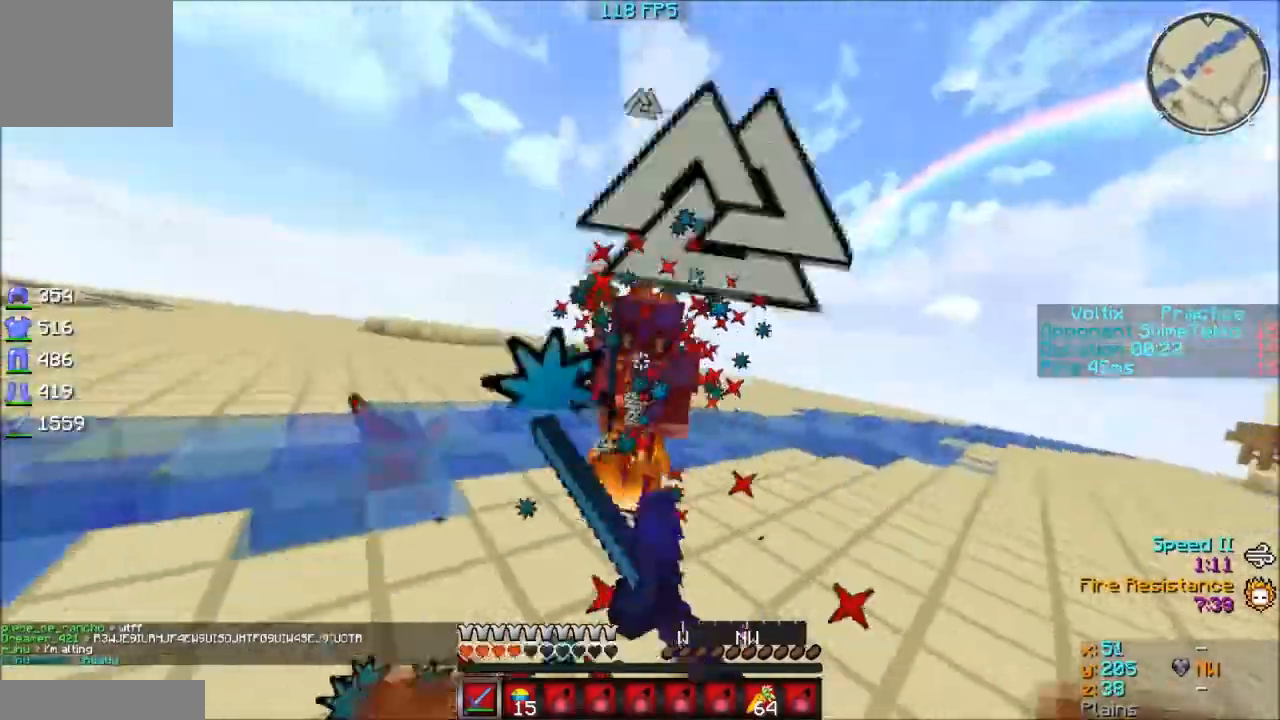
{"keys": ["a", "w"], "events": [[400, "a", "down"]]}
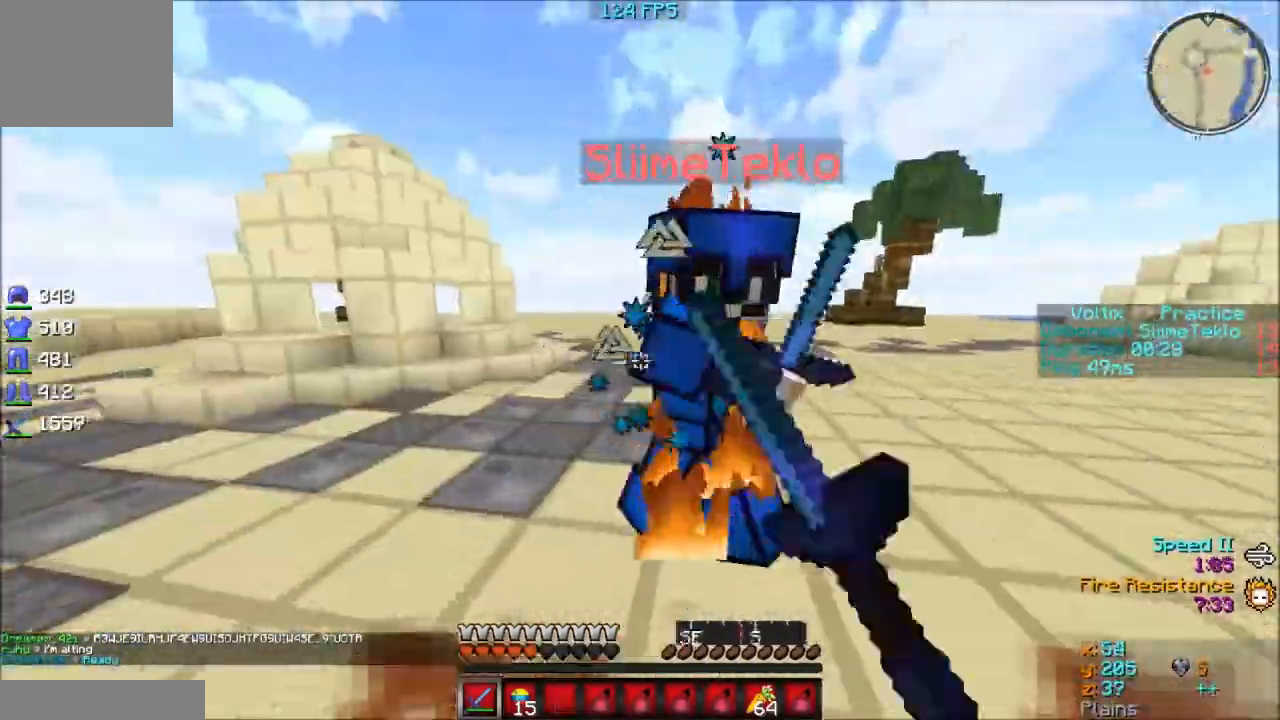
{"keys": ["a", "w"], "events": [[50, "w", "up"], [100, "d", "down"], [150, "a", "up"], [250, "w", "down"], [400, "d", "up"], [500, "a", "down"]]}
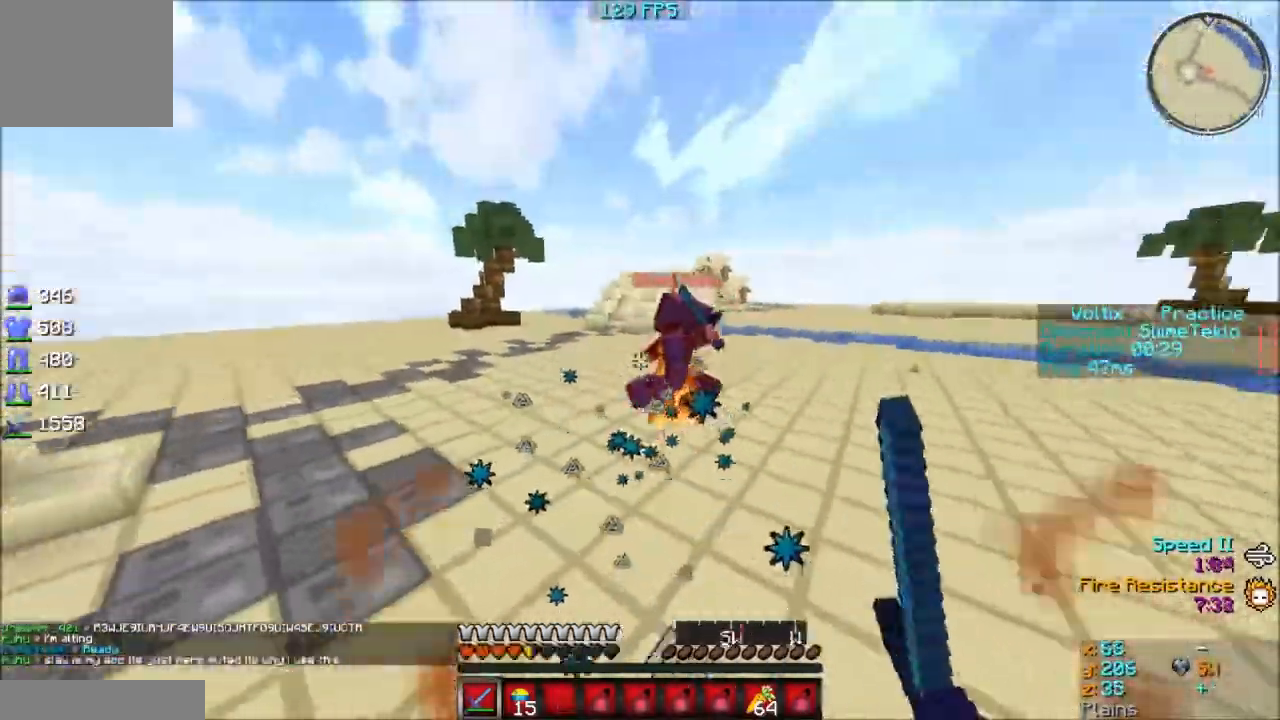
{"keys": ["d"], "events": [[100, "a", "up"], [200, "a", "down"], [400, "a", "up"], [400, "d", "down"], [500, "w", "up"]]}
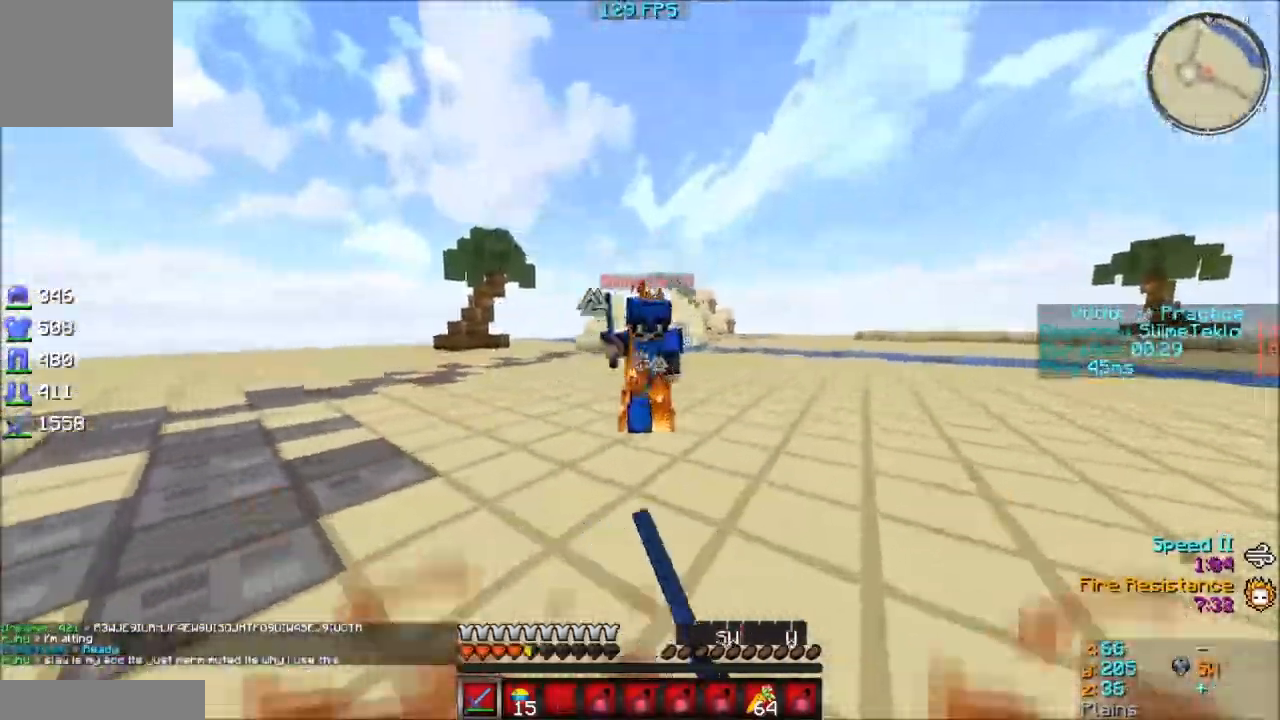
{"keys": ["a", "w"], "events": [[150, "w", "down"], [250, "a", "down"], [300, "d", "up"]]}
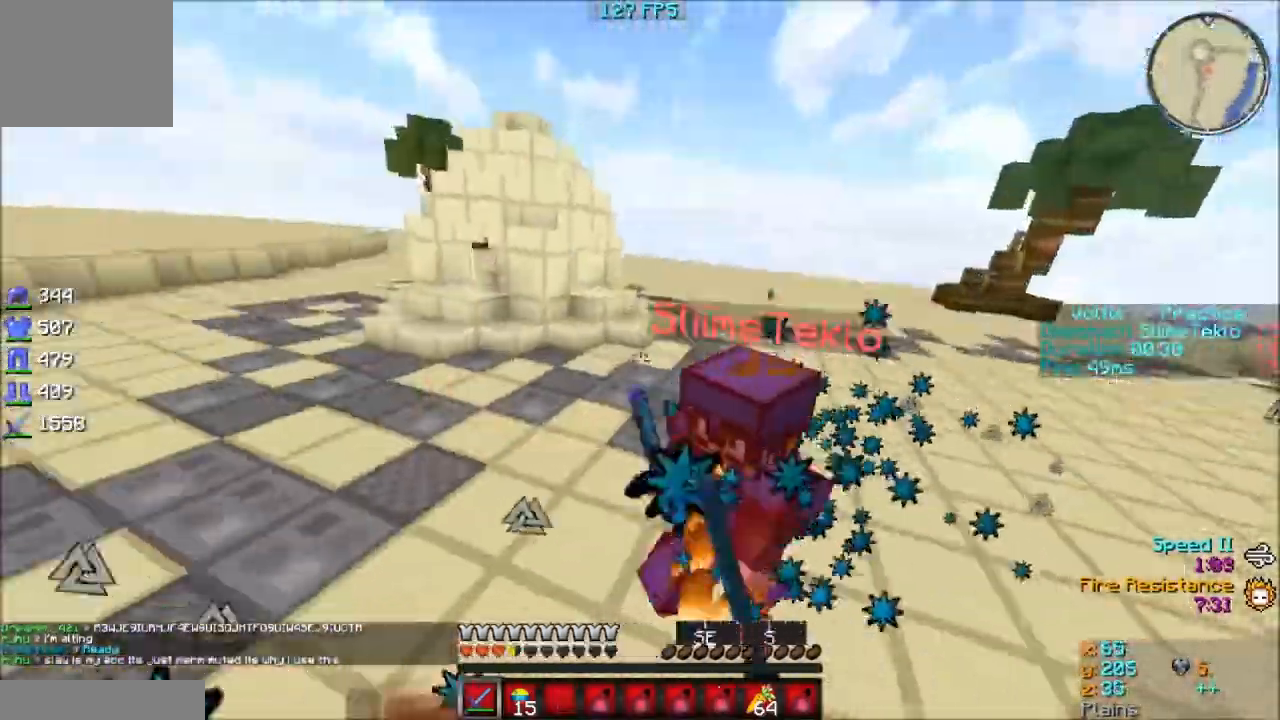
{"keys": ["a", "w"], "events": [[100, "a", "up"], [150, "d", "down"], [150, "w", "up"], [300, "d", "up"], [300, "w", "down"], [500, "a", "down"]]}
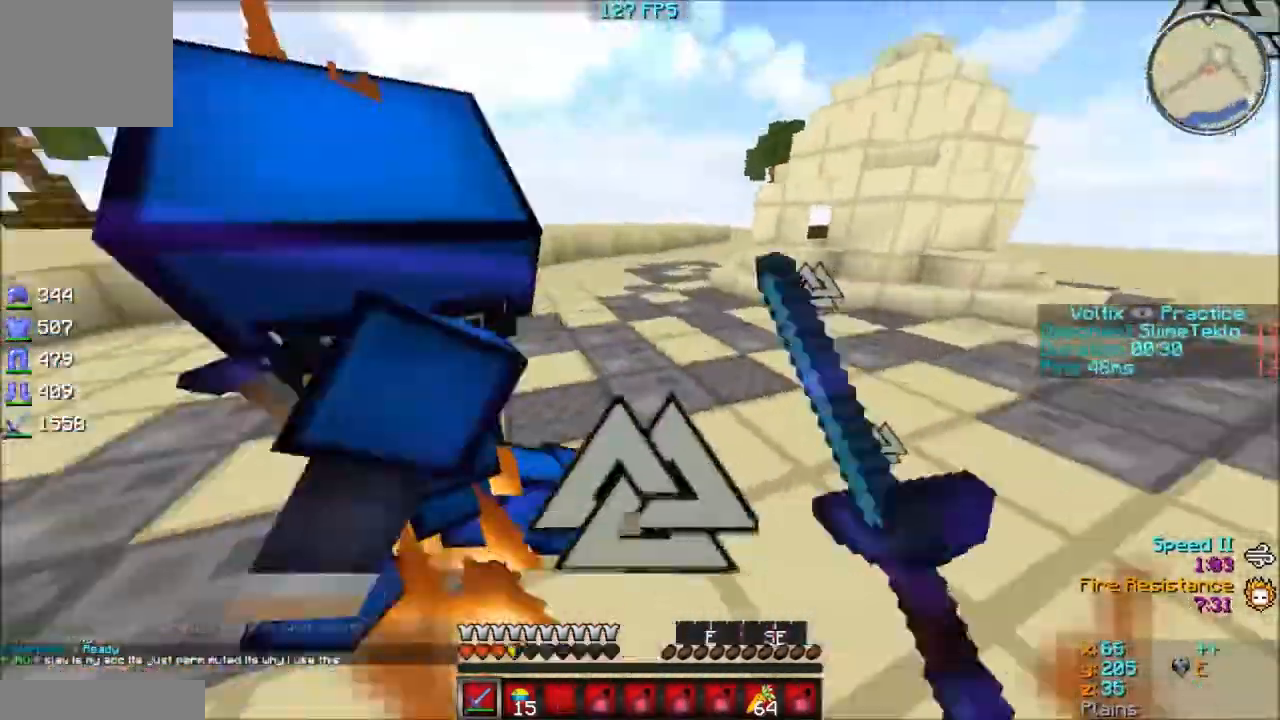
{"keys": ["d"], "events": [[450, "a", "up"], [450, "d", "down"], [500, "w", "up"]]}
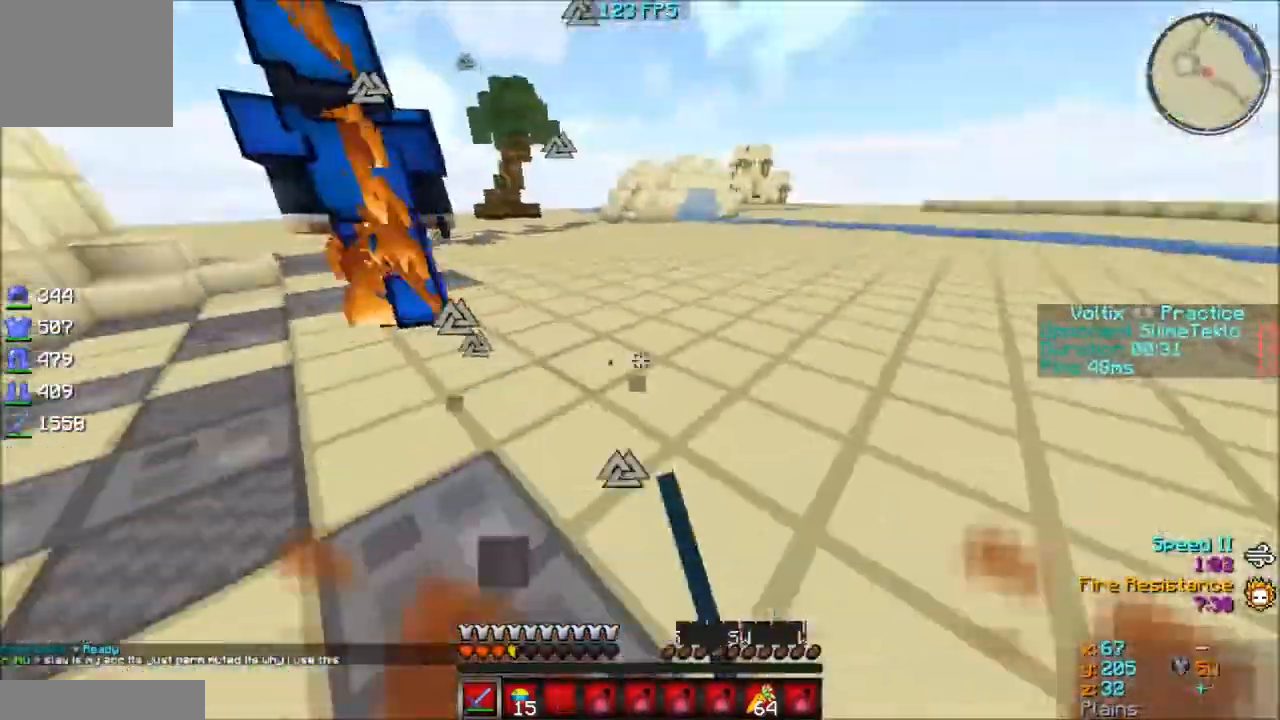
{"keys": ["w"], "events": [[150, "w", "down"], [450, "d", "up"]]}
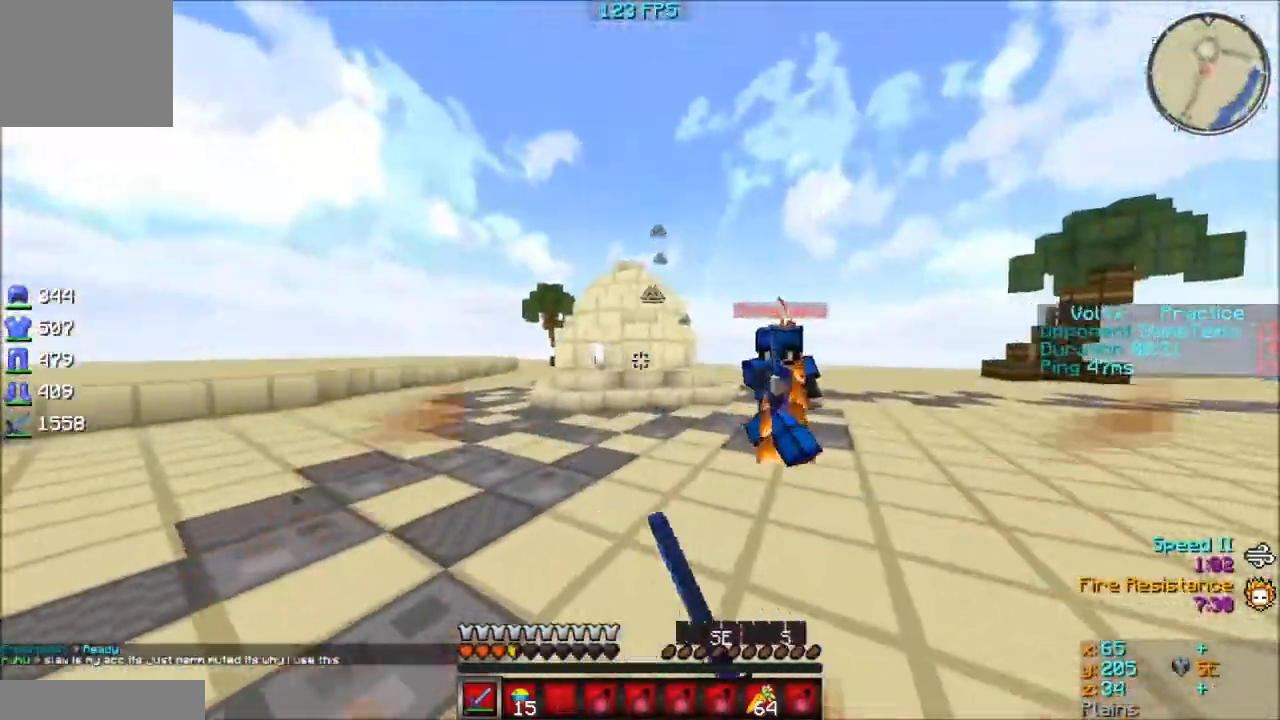
{"keys": ["d"], "events": [[217, "a", "down"], [400, "a", "up"], [400, "d", "down"], [400, "w", "up"]]}
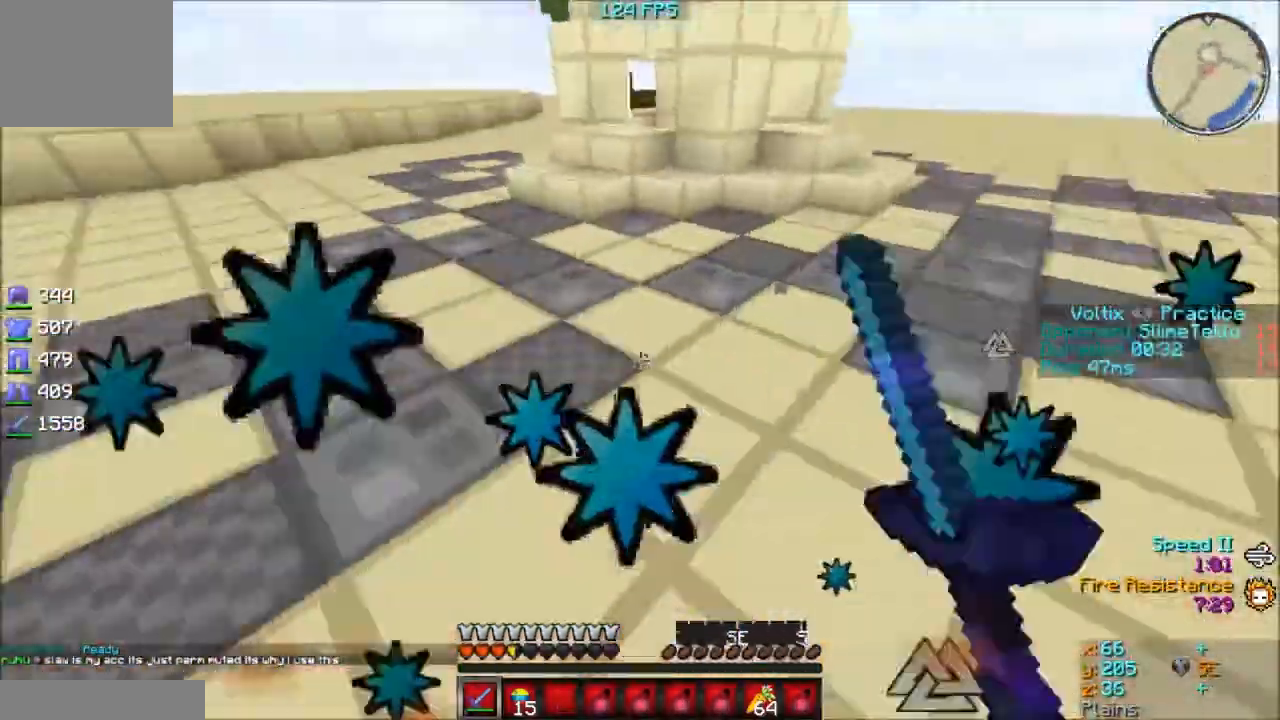
{"keys": ["w"], "events": [[50, "w", "down"], [200, "d", "up"]]}
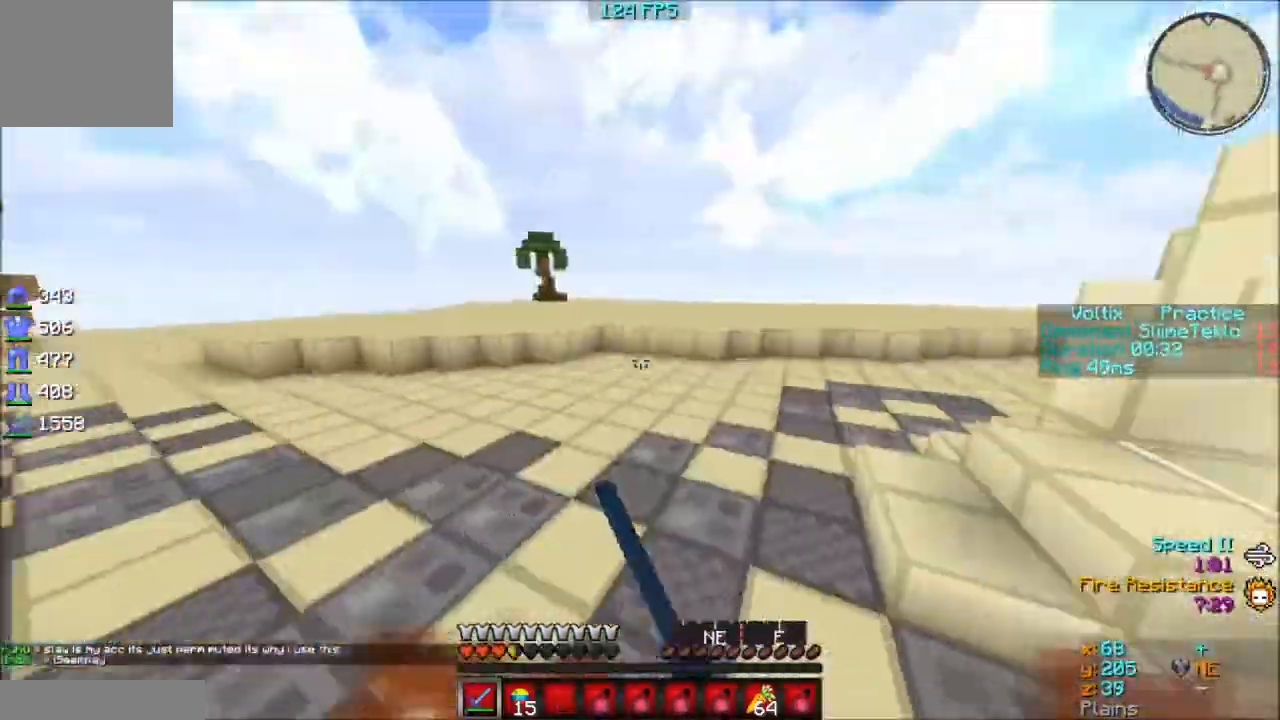
{"keys": ["w"], "events": []}
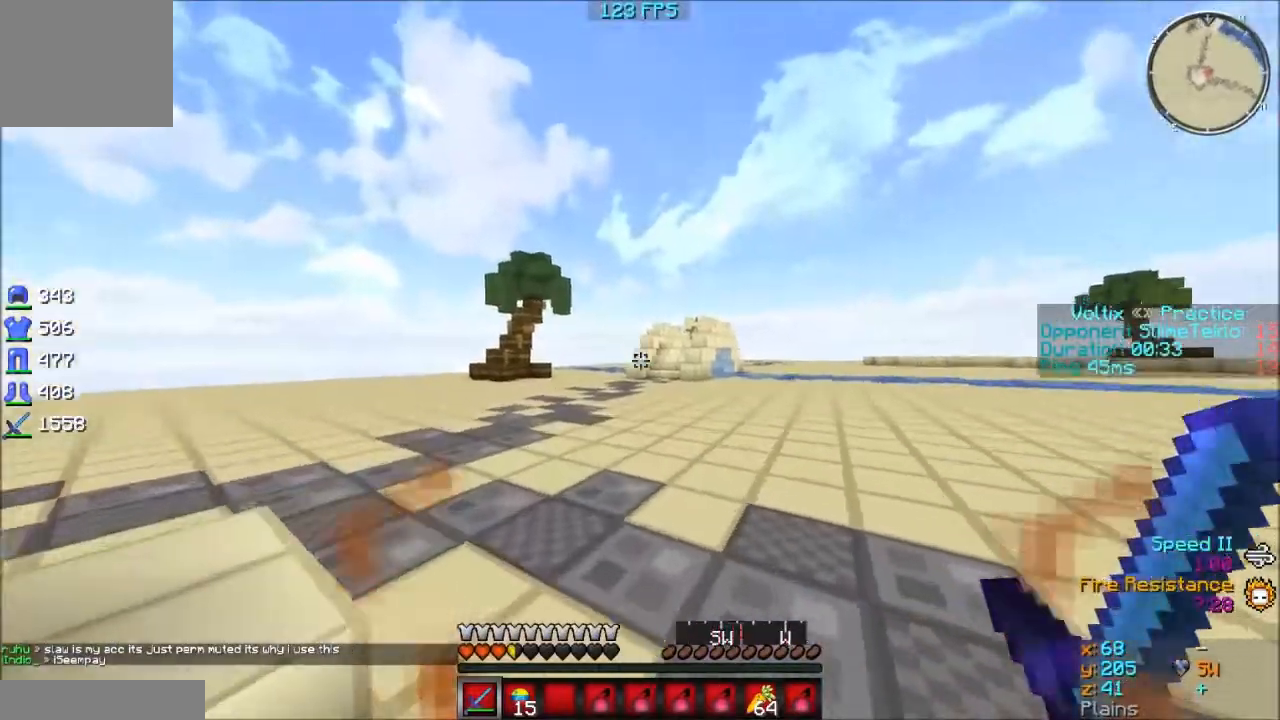
{"keys": ["w"], "events": []}
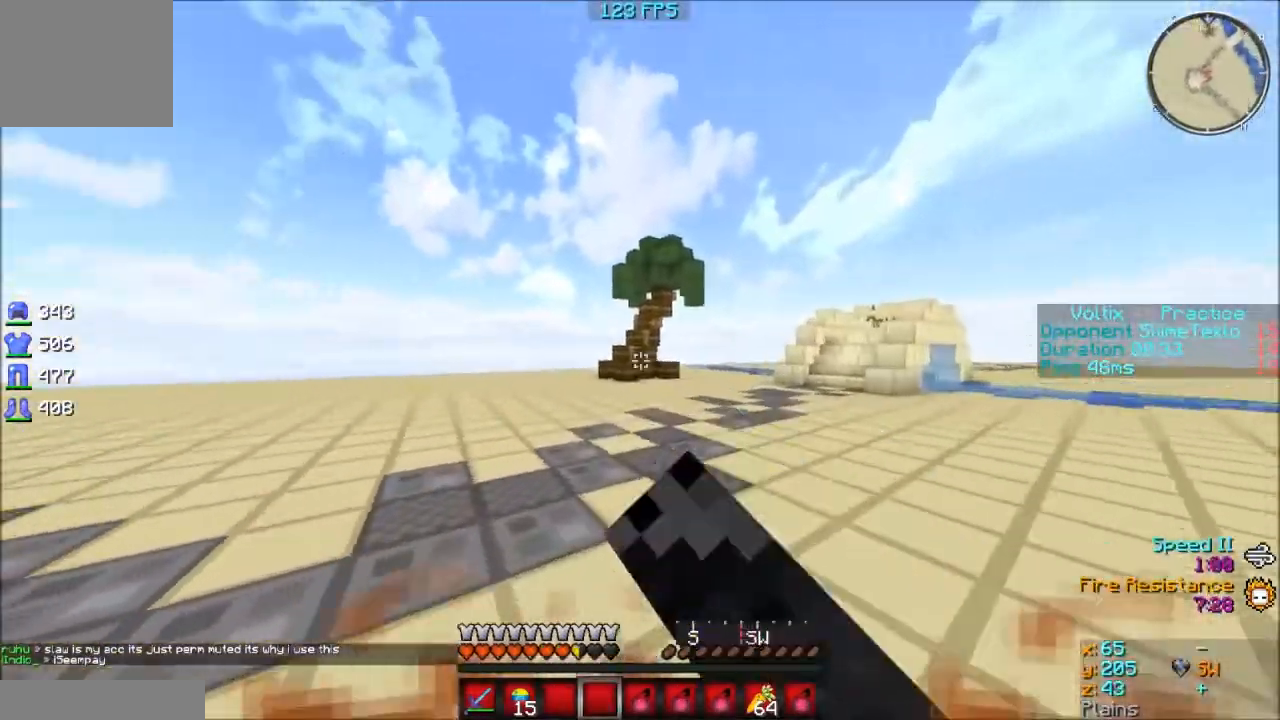
{"keys": ["w"], "events": []}
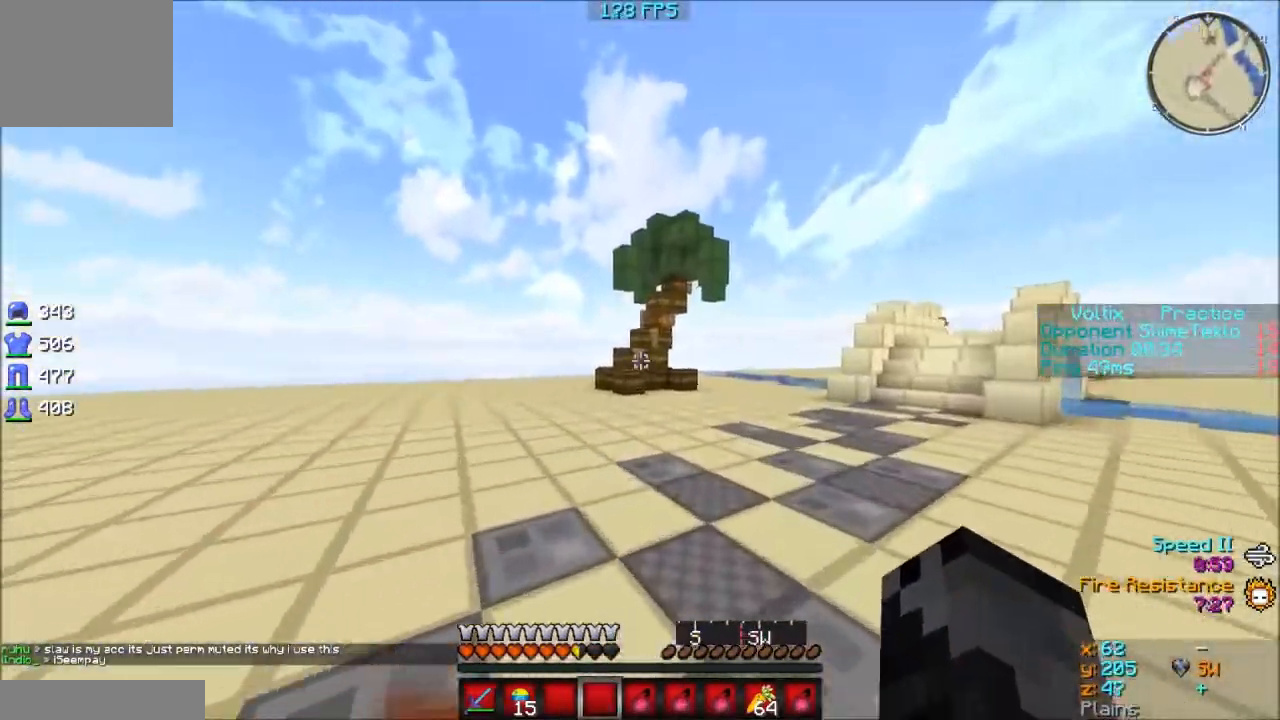
{"keys": ["s"], "events": [[200, "w", "up"], [367, "s", "down"]]}